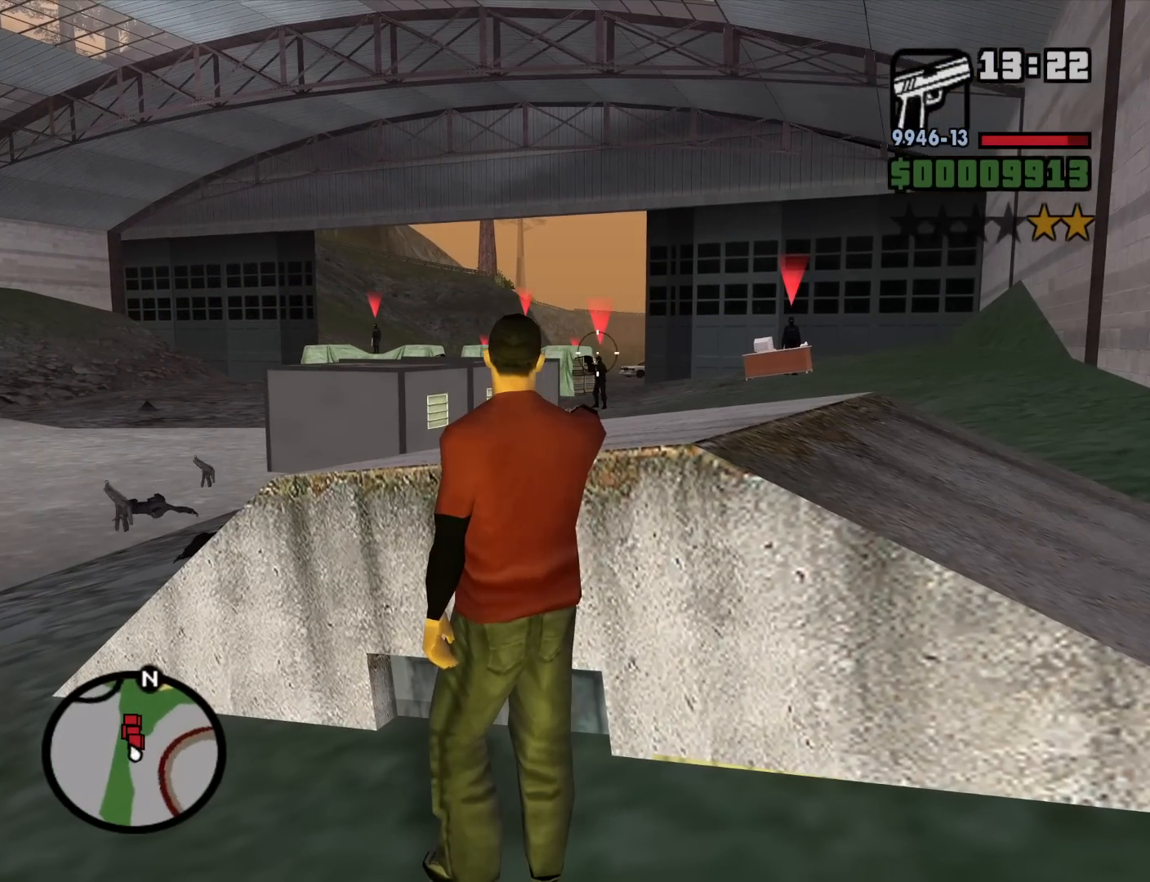
Gameplay with keyboard and mouse; each line is a JSON object with the keys and mouse buttons held at the frame after it. "events" lists presses ("down") and releases ("up") of "1", "2", "3", "4", "5", "6", "8", "a", "alt", "c", "ctrl", "d", "down", "e", "escape", "f", "f1", "f2", "f3", "g", "h", "left", "num2", "q", "r", "right", "s", "shift", "space", "t", "tab", "up", "v", "w", "x", "z", "mouse_left", "mouse_middle", "mouse_right", "mouse_wheel_up" and "mouse_wheel_down" between this image and that frame as [ms after this image, input, new state], when the widget could be followed in between. "mouse_left", "mouse_middle", "mouse_right", "mouse_wheel_up", "mouse_wheel_down" = the "left", "middle", "right", "wheel_up", "wheel_down" buttons of the "mouse" list. No other keys are recorded. Mouse movement is not recorded.
{"keys": [], "mouse": ["right"], "events": [[384, "mouse_left", "down"], [484, "mouse_left", "up"]]}
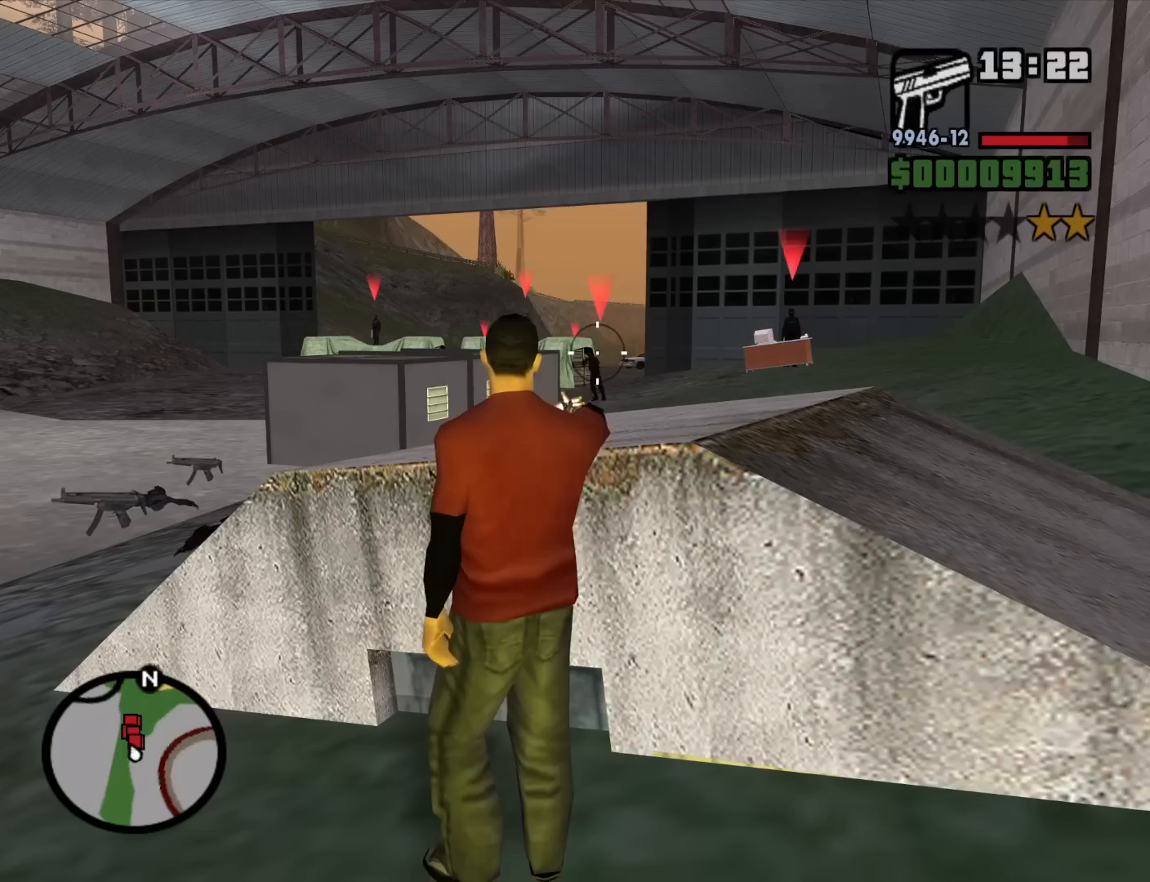
{"keys": [], "mouse": ["right"], "events": []}
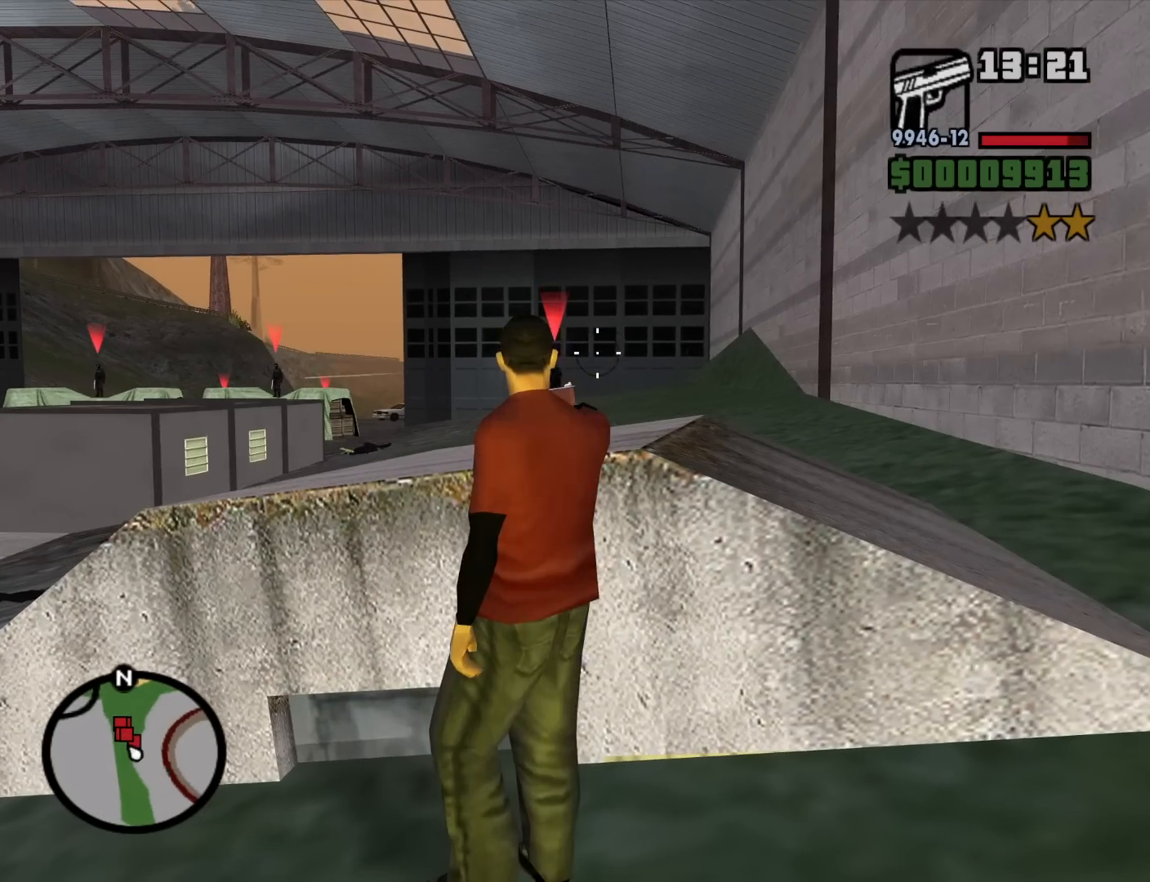
{"keys": [], "mouse": ["right"], "events": []}
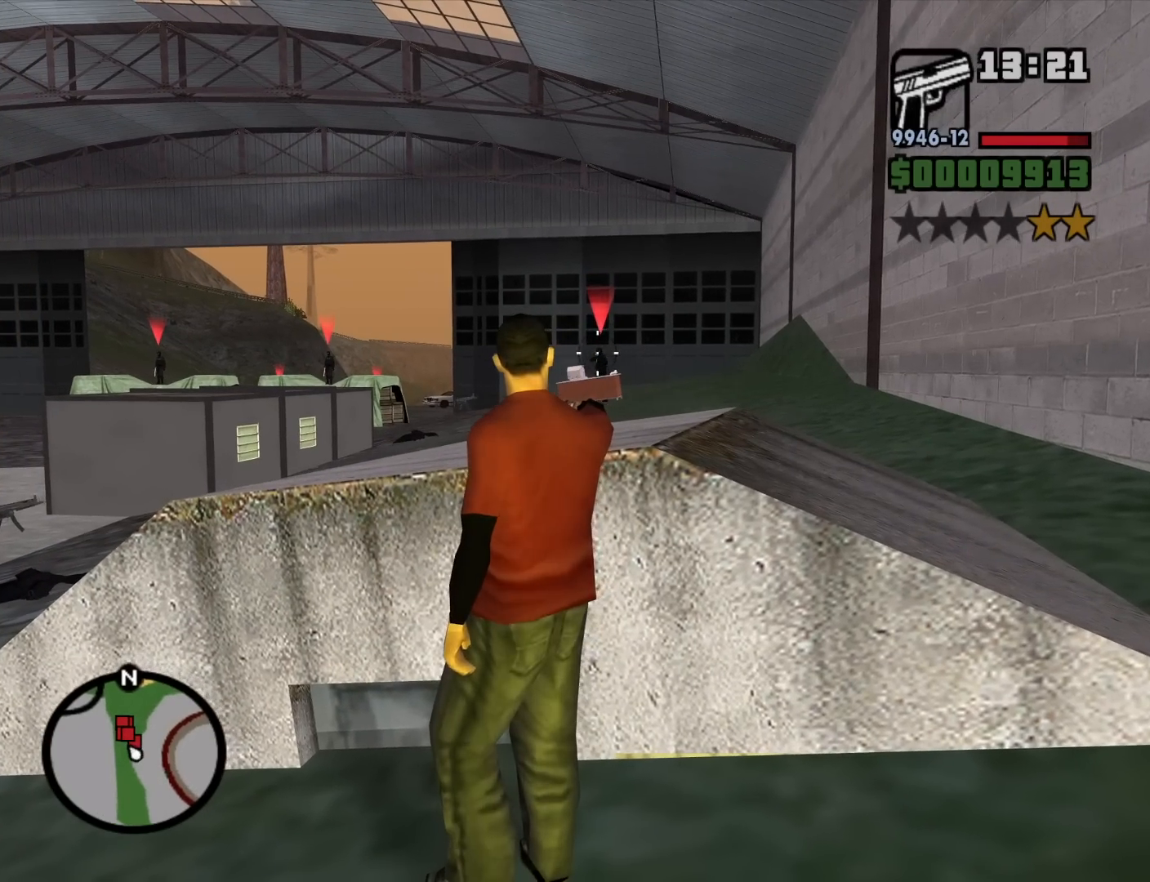
{"keys": [], "mouse": ["right"], "events": [[50, "mouse_left", "down"], [150, "mouse_left", "up"]]}
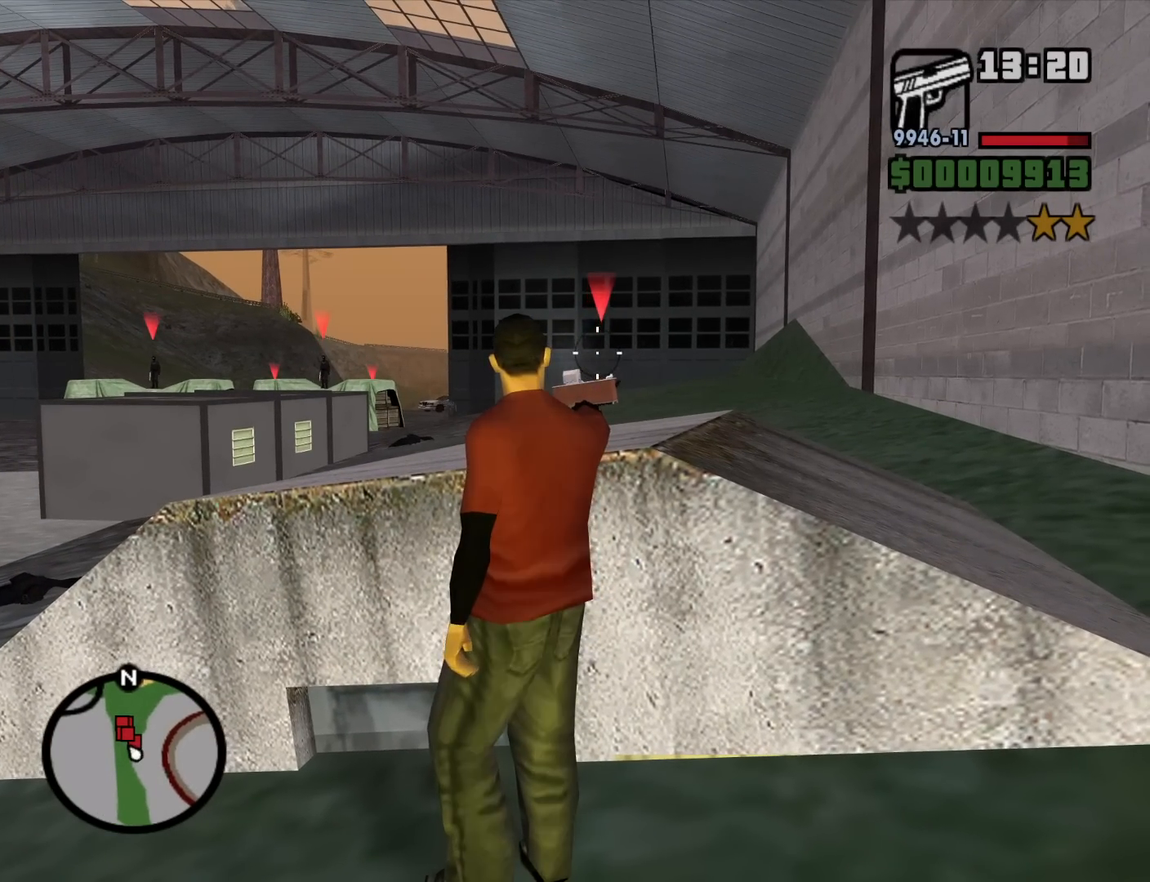
{"keys": ["a", "w"], "mouse": ["wheel_up"], "events": [[167, "mouse_right", "up"], [167, "w", "down"], [267, "a", "down"], [300, "mouse_wheel_down", "down"], [350, "mouse_wheel_down", "up"], [500, "mouse_wheel_up", "down"]]}
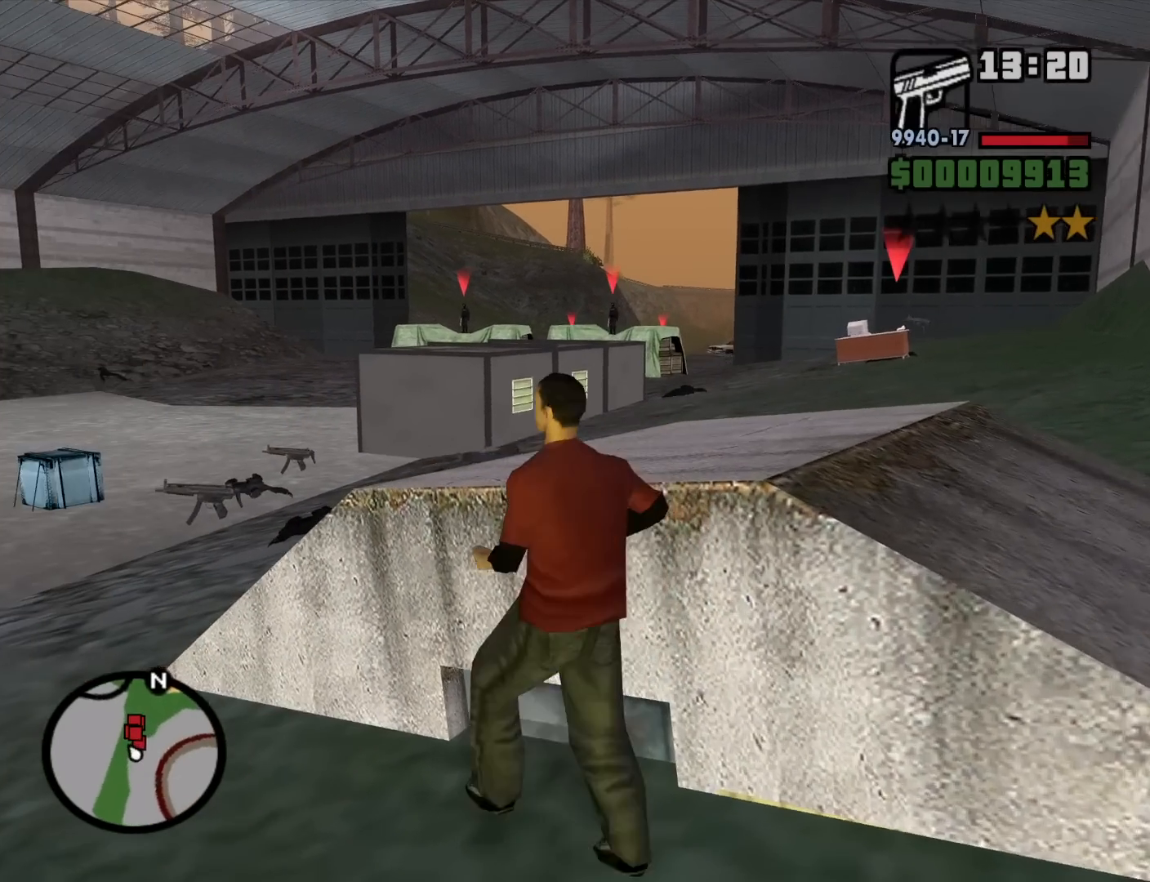
{"keys": ["a", "w"], "mouse": ["right"], "events": [[34, "mouse_wheel_up", "up"], [234, "mouse_right", "down"]]}
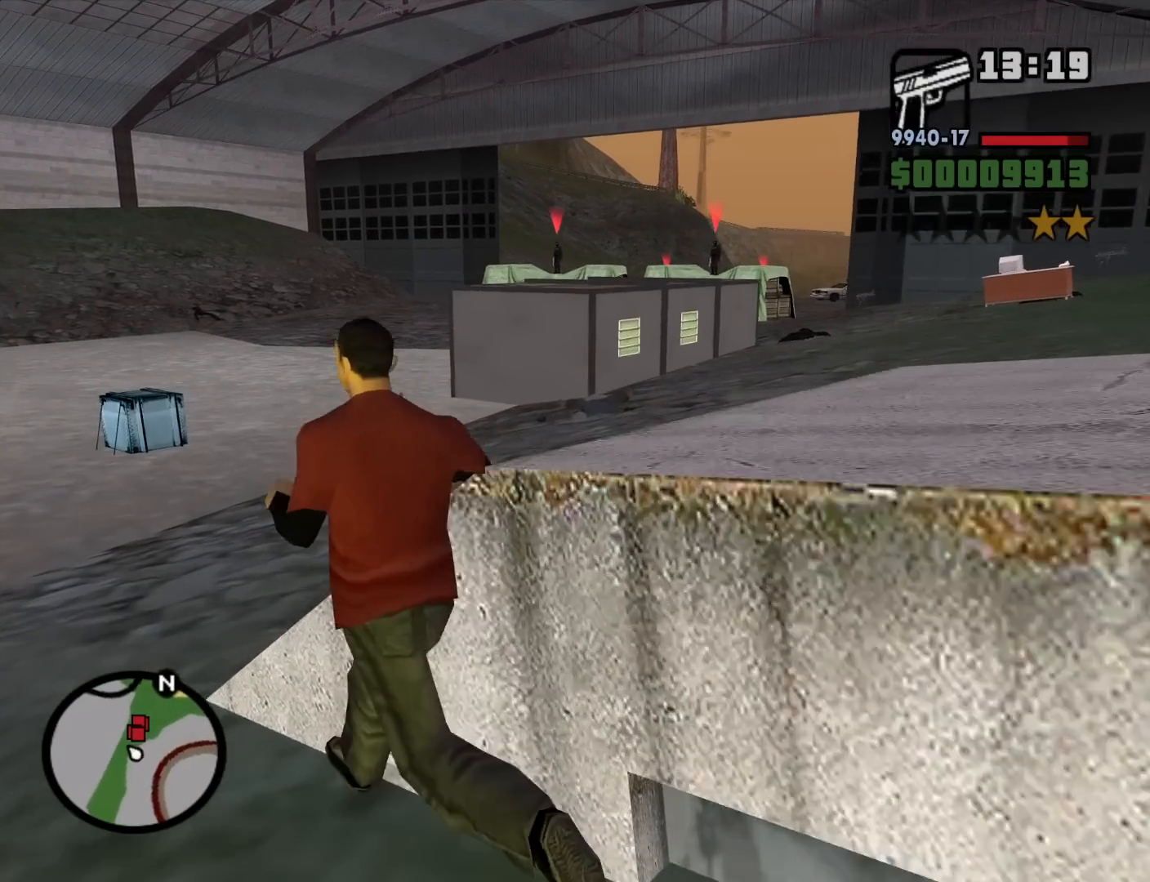
{"keys": ["w"], "mouse": [], "events": [[434, "a", "up"], [484, "mouse_right", "up"]]}
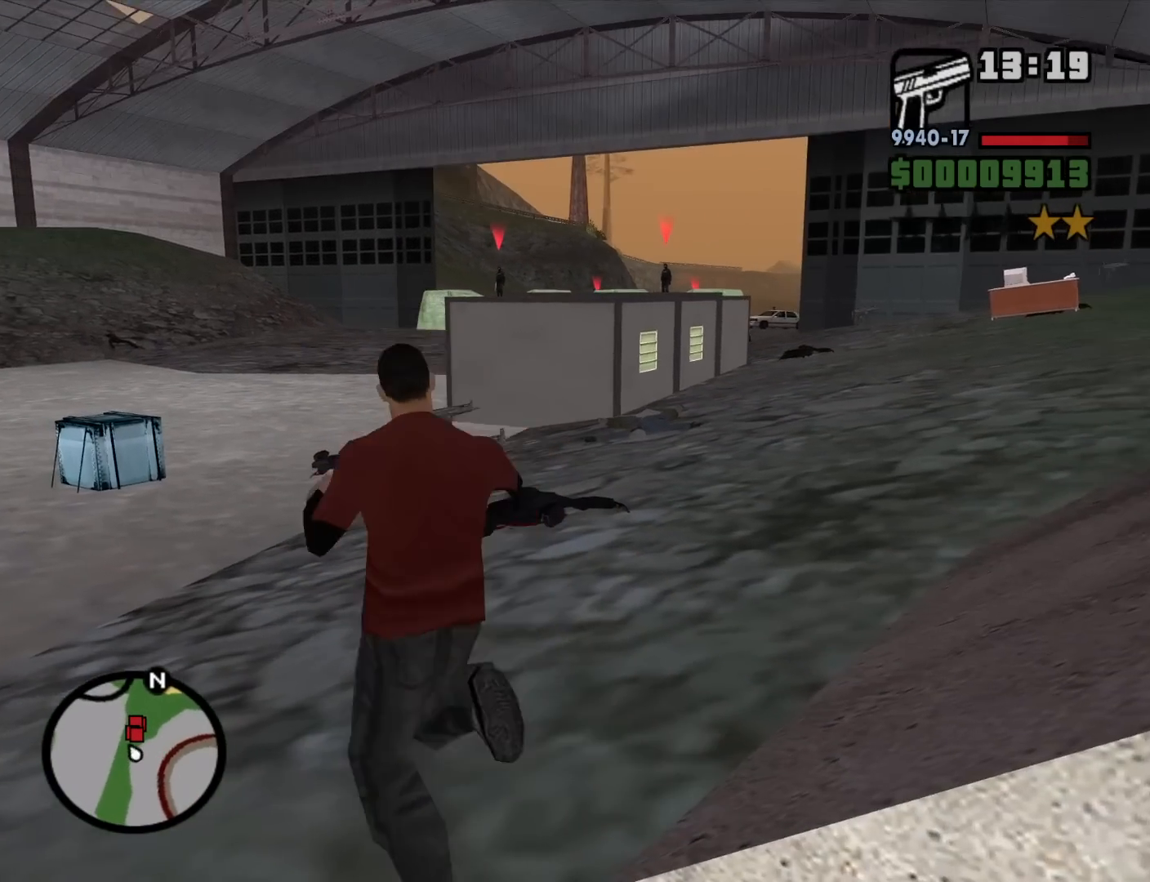
{"keys": ["w"], "mouse": [], "events": [[67, "space", "down"], [167, "space", "up"], [300, "space", "down"], [350, "space", "up"]]}
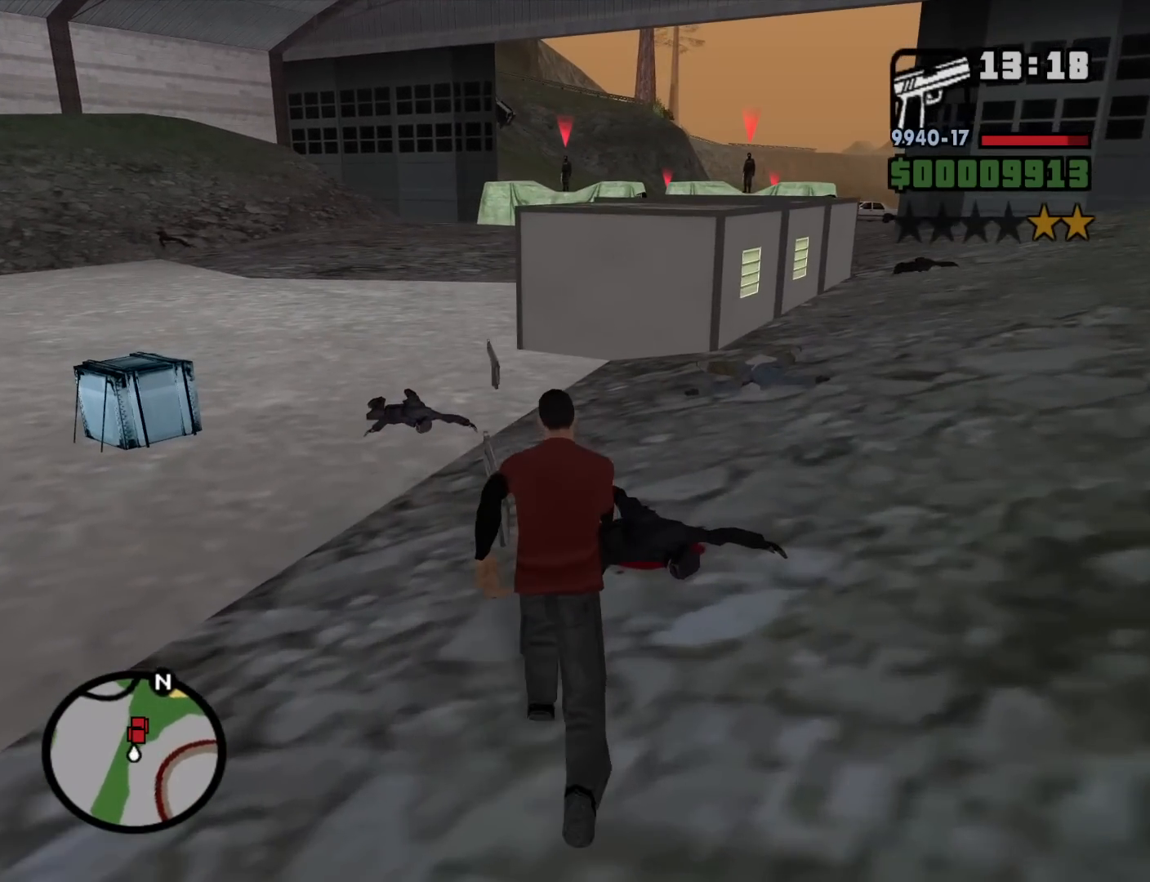
{"keys": ["a", "w"], "mouse": [], "events": [[500, "a", "down"]]}
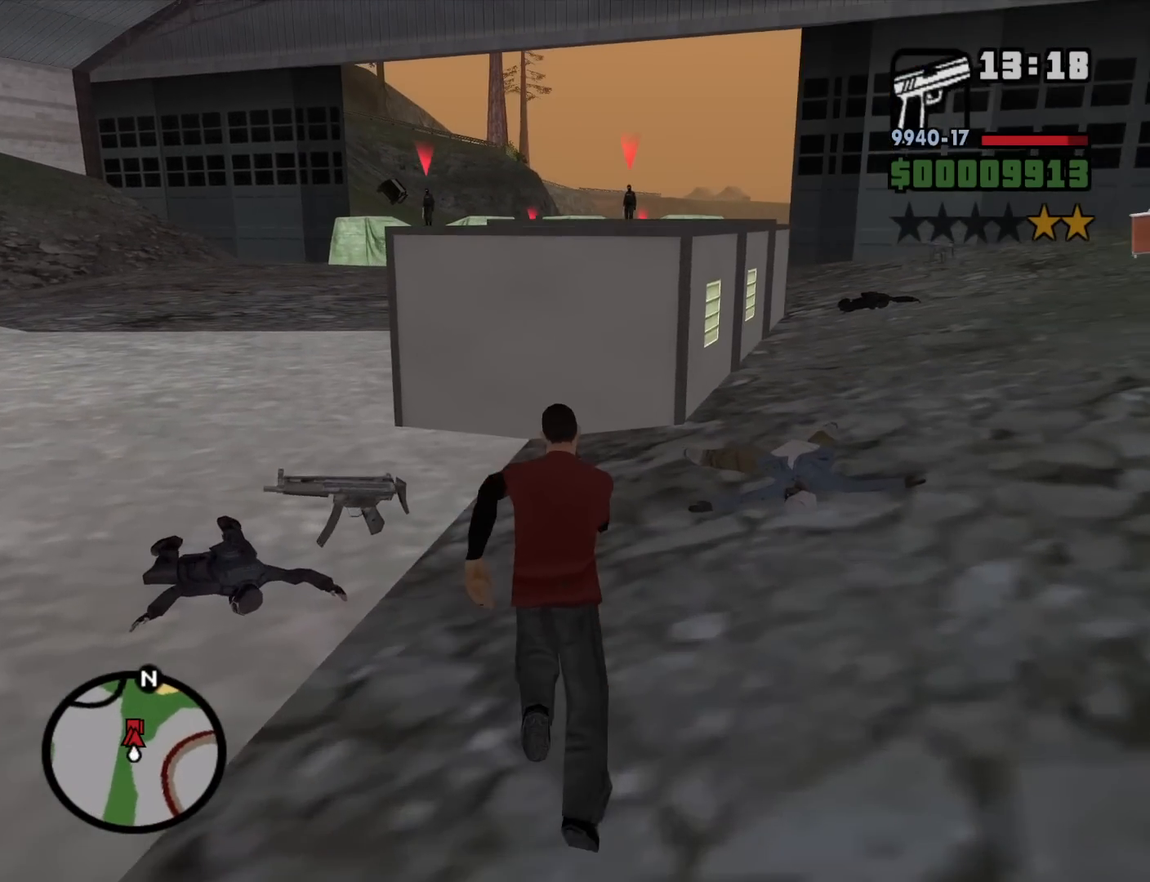
{"keys": ["d", "w"], "mouse": [], "events": [[200, "a", "up"], [250, "mouse_wheel_down", "down"], [284, "mouse_wheel_down", "up"], [384, "d", "down"]]}
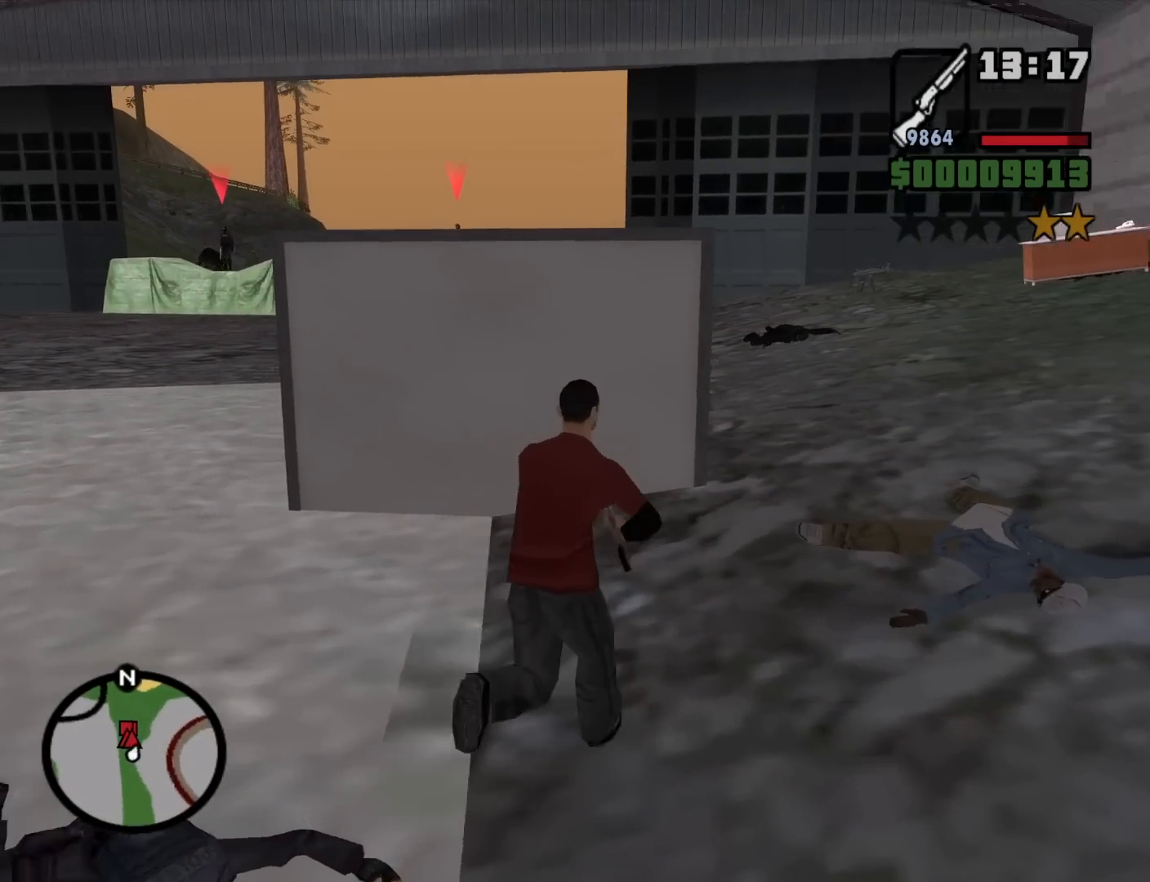
{"keys": ["d", "w"], "mouse": [], "events": [[400, "mouse_wheel_down", "down"], [450, "mouse_wheel_down", "up"]]}
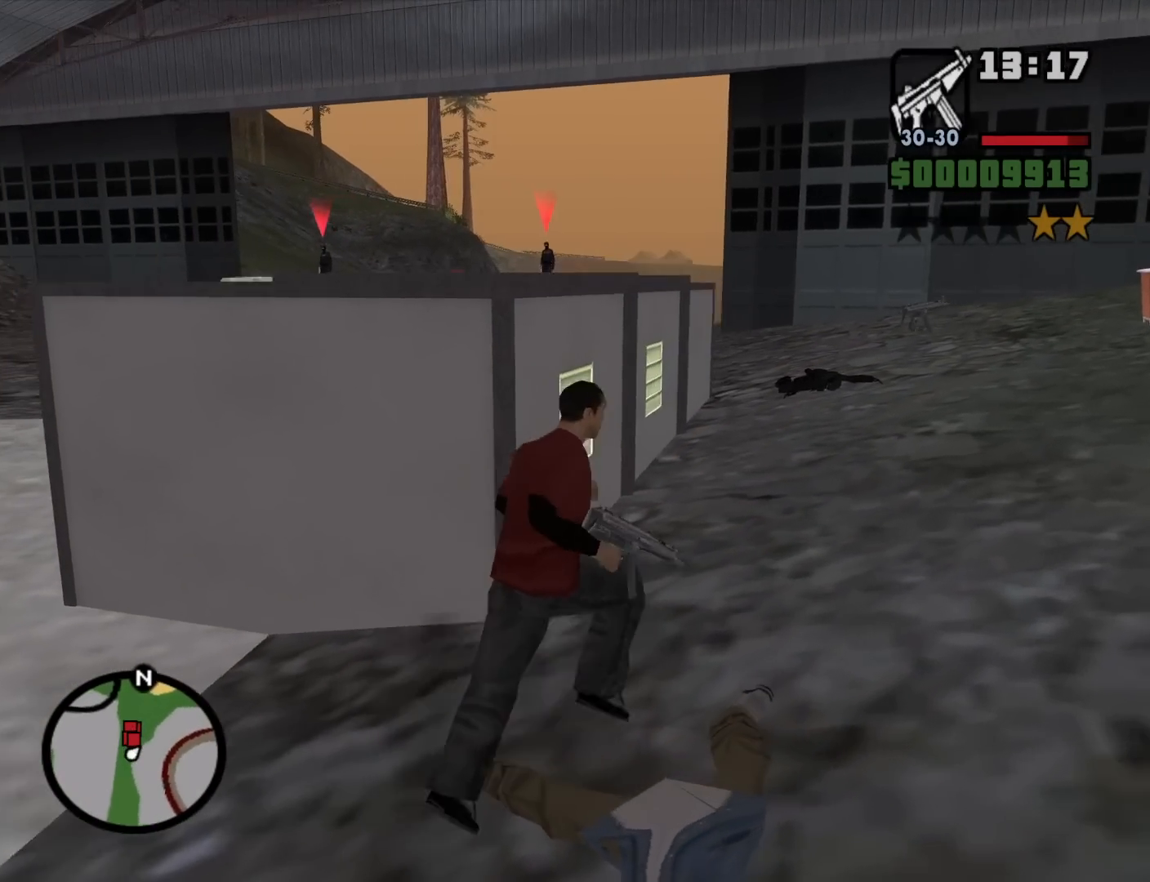
{"keys": ["w"], "mouse": [], "events": [[367, "d", "up"]]}
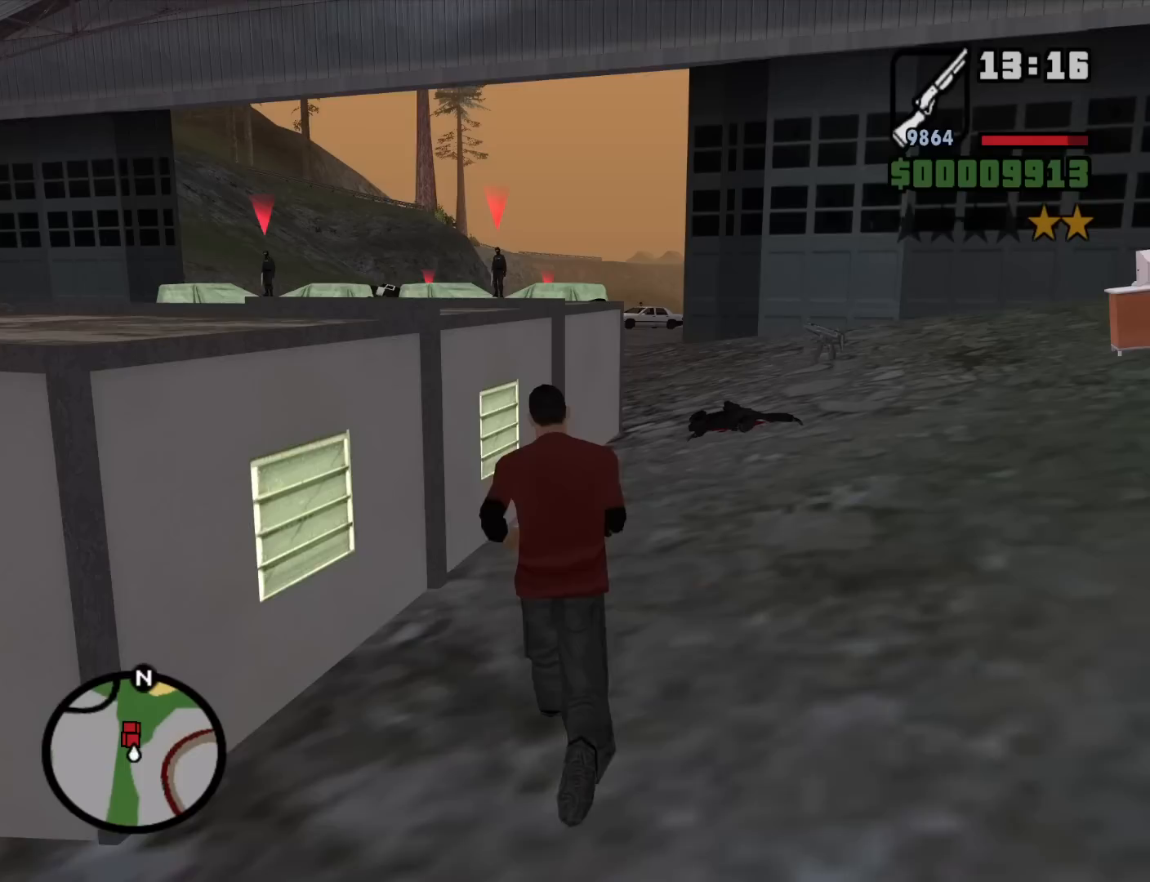
{"keys": ["d", "w"], "mouse": [], "events": [[17, "mouse_wheel_up", "down"], [50, "mouse_wheel_up", "up"], [284, "d", "down"], [284, "mouse_wheel_down", "down"], [334, "mouse_wheel_down", "up"]]}
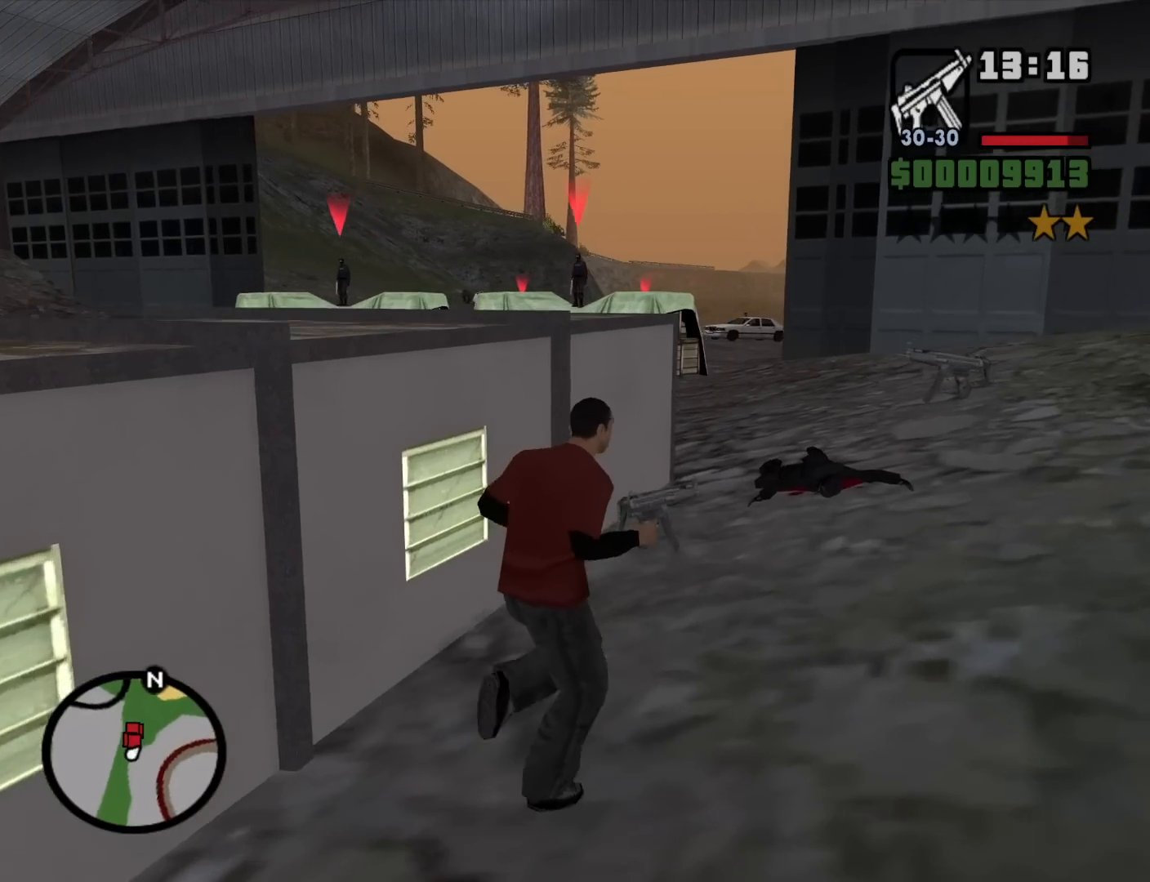
{"keys": ["d", "w"], "mouse": [], "events": [[167, "w", "up"], [350, "w", "down"]]}
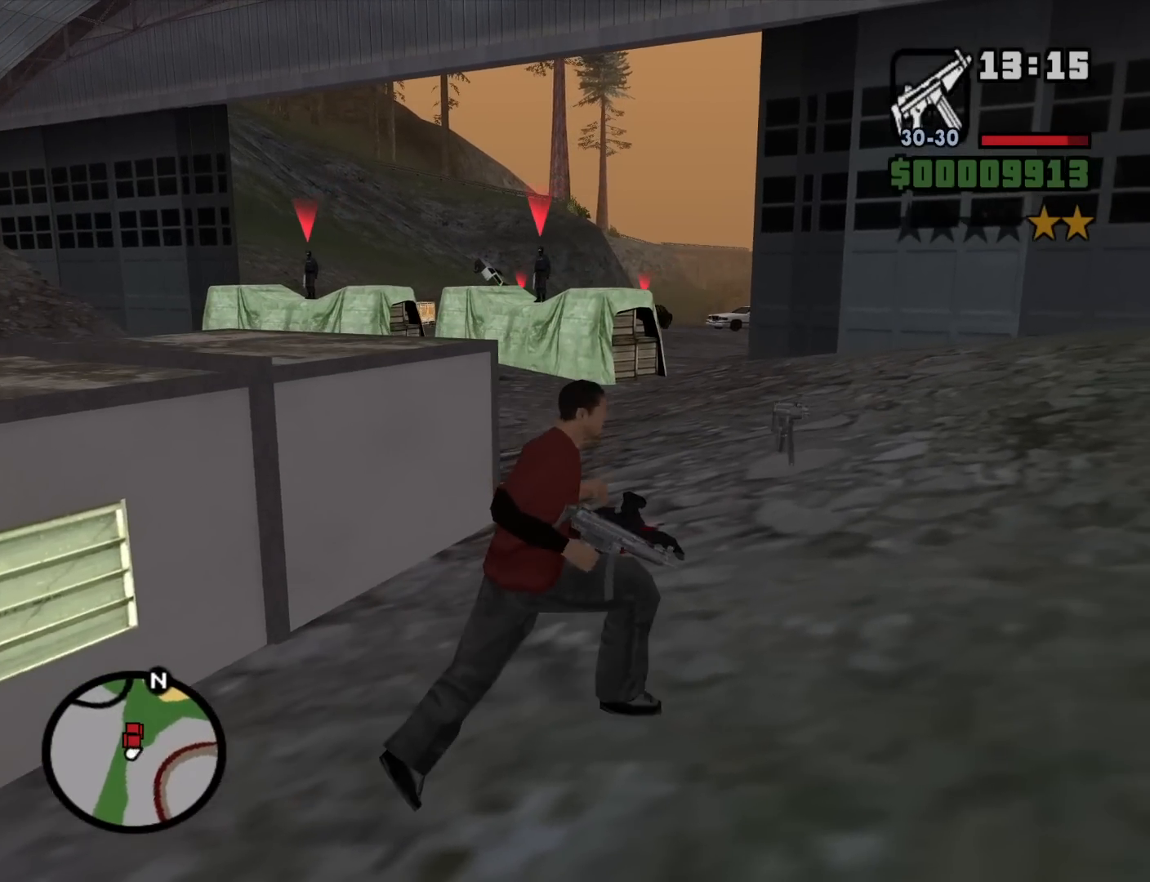
{"keys": ["a"], "mouse": [], "events": [[234, "a", "down"], [234, "d", "up"], [467, "w", "up"]]}
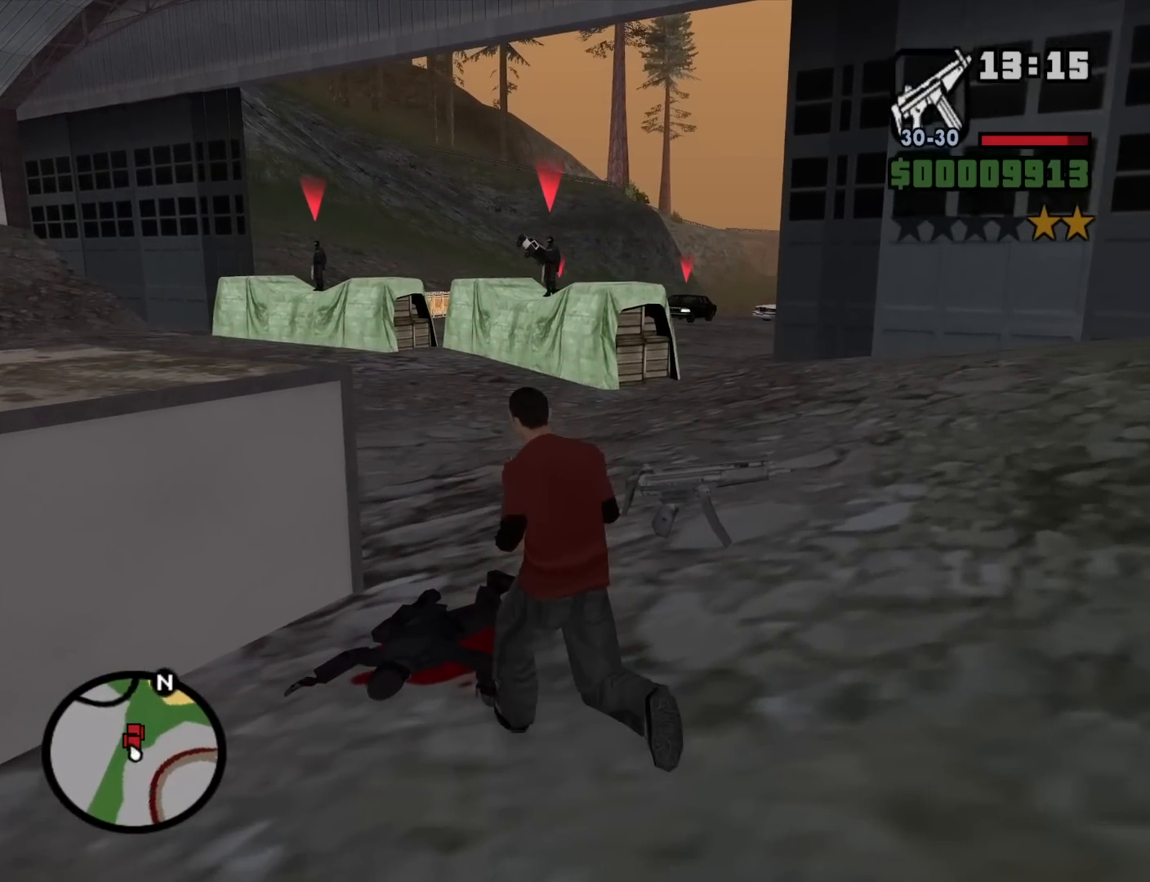
{"keys": [], "mouse": ["right"], "events": [[50, "w", "down"], [250, "a", "up"], [250, "mouse_right", "down"], [284, "w", "up"], [384, "c", "down"], [484, "c", "up"]]}
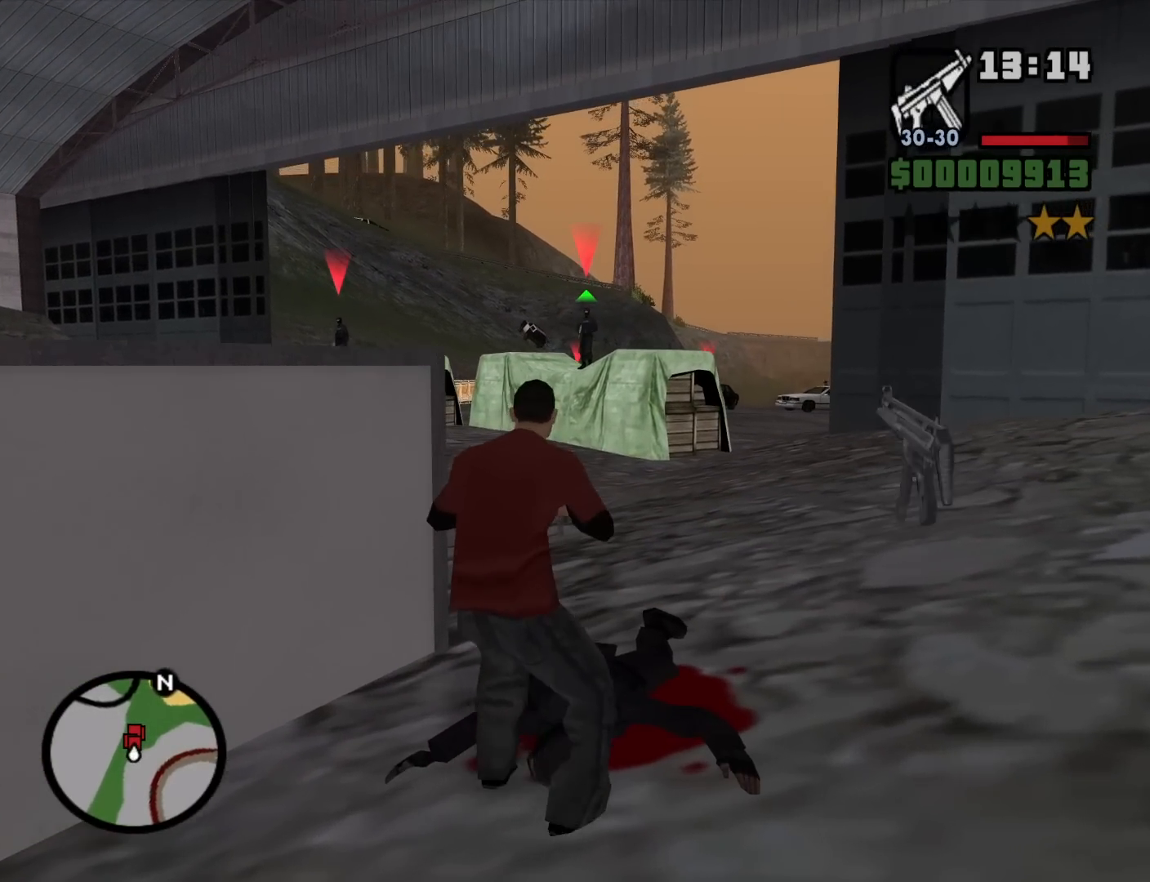
{"keys": [], "mouse": ["right"], "events": []}
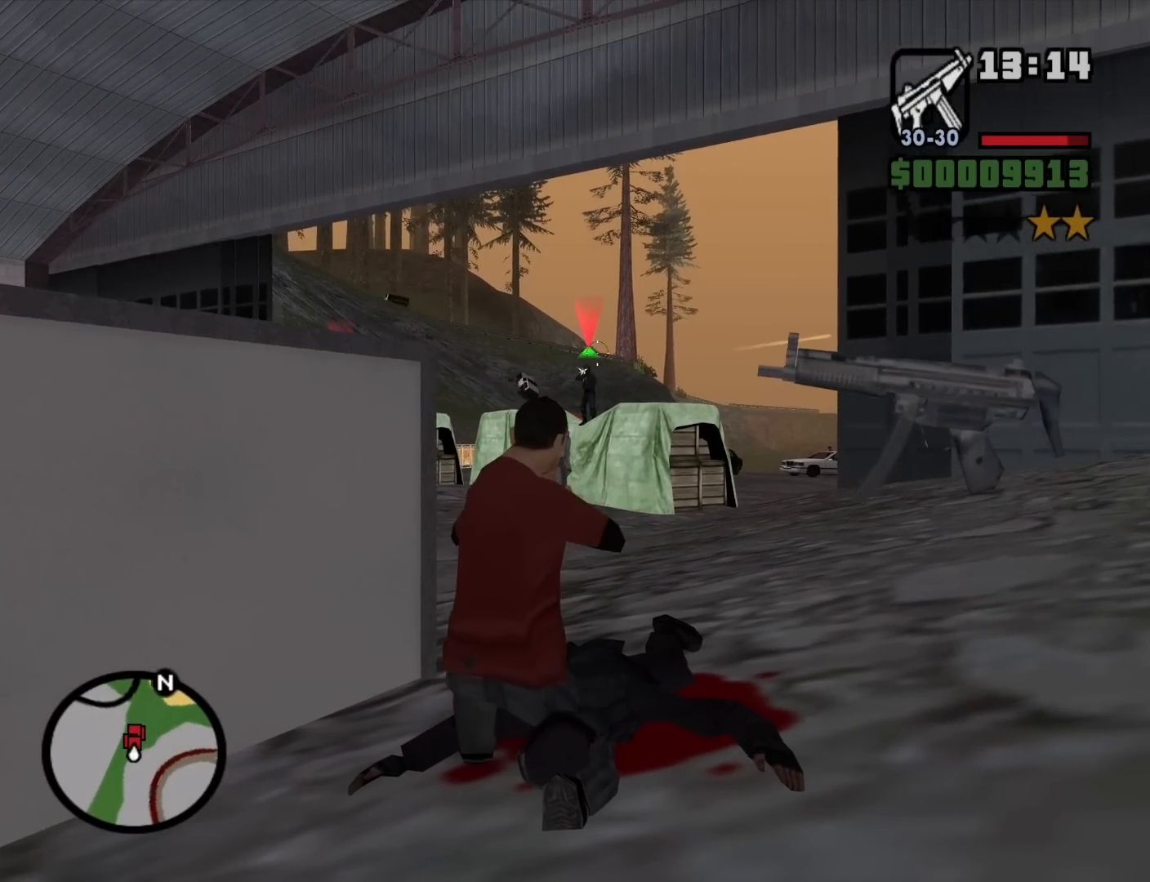
{"keys": [], "mouse": ["right"], "events": [[234, "mouse_left", "down"], [317, "mouse_left", "up"]]}
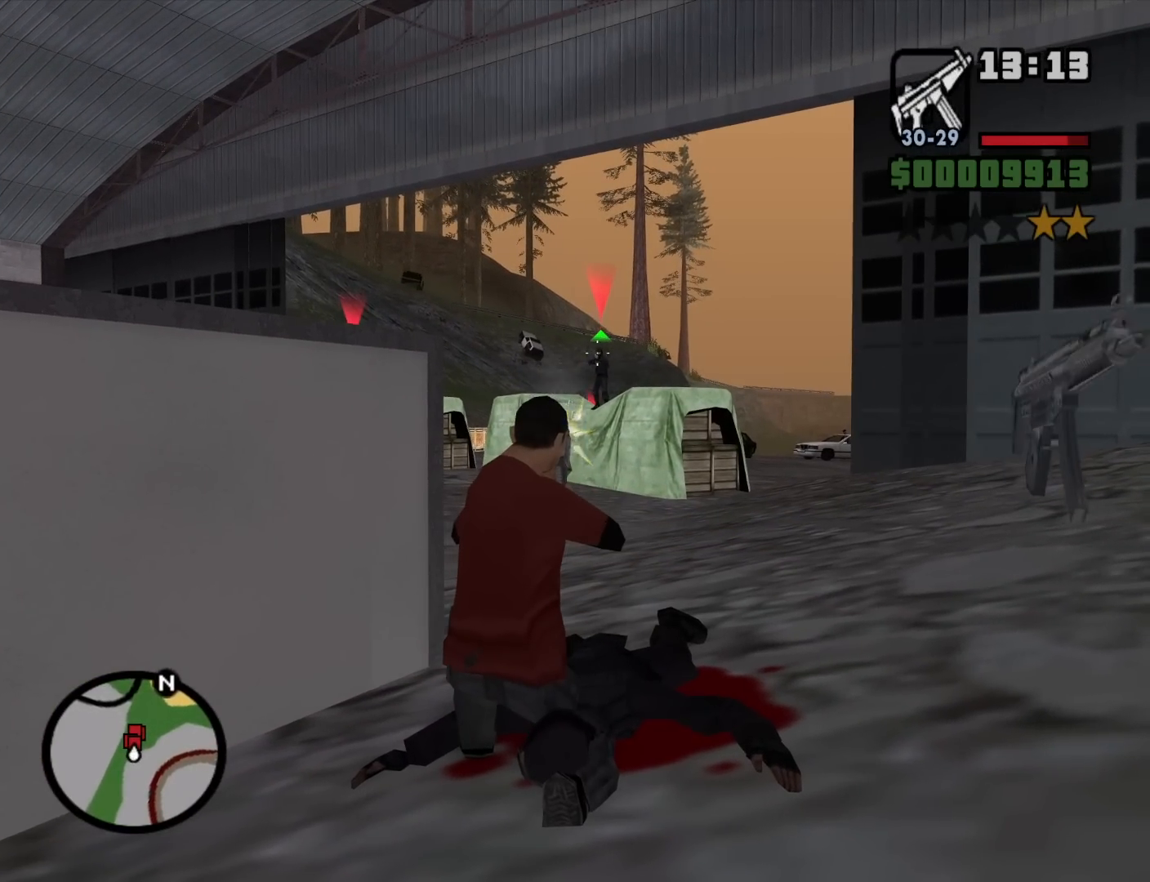
{"keys": [], "mouse": ["right"], "events": [[150, "mouse_left", "down"], [250, "mouse_left", "up"], [384, "c", "down"], [484, "c", "up"]]}
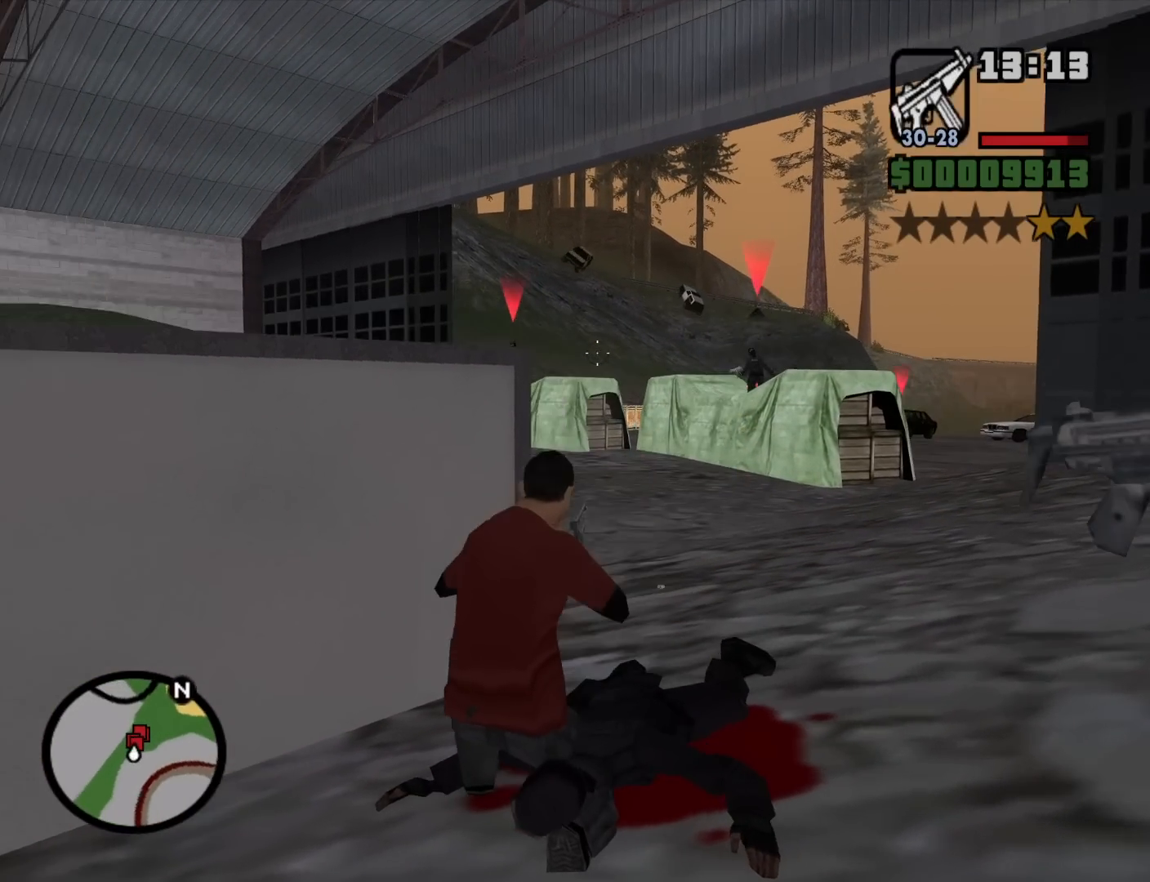
{"keys": [], "mouse": ["right"], "events": [[67, "d", "down"], [350, "d", "up"]]}
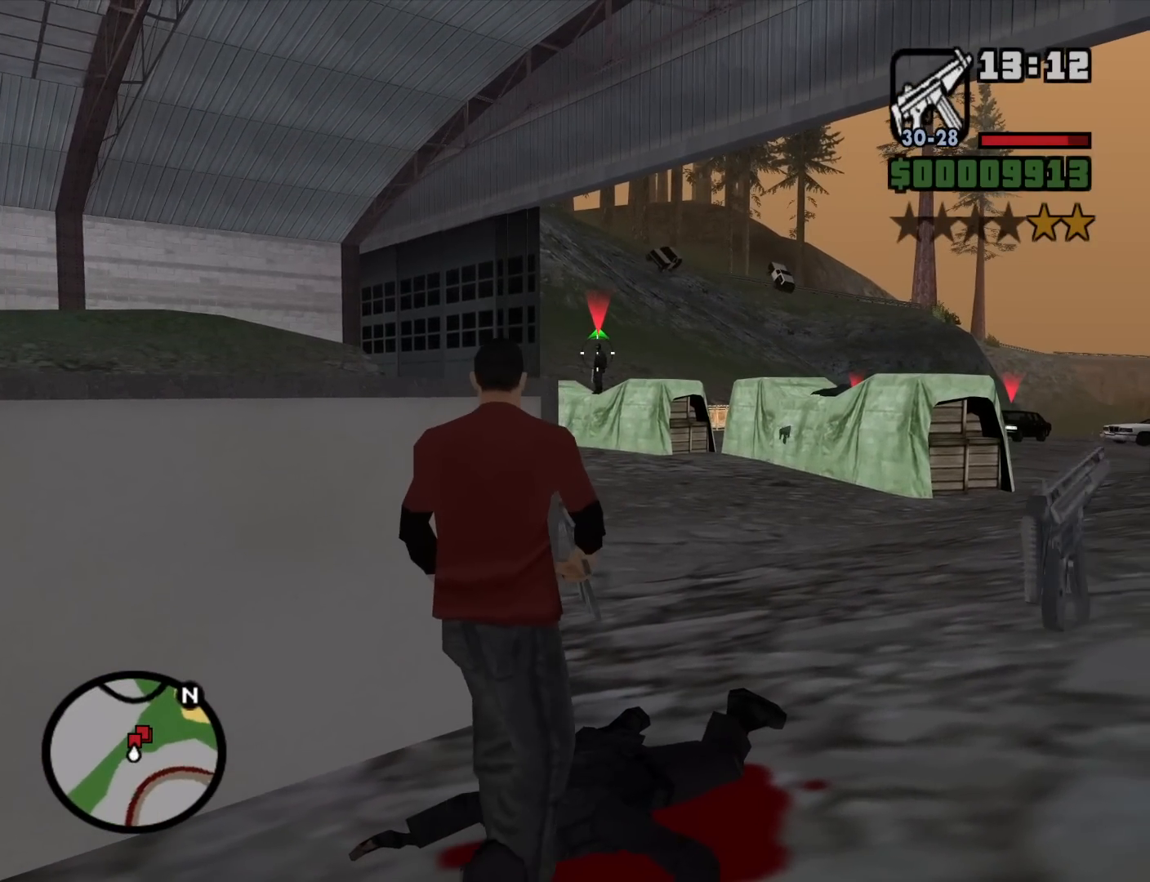
{"keys": [], "mouse": ["left", "right"], "events": [[417, "mouse_left", "down"]]}
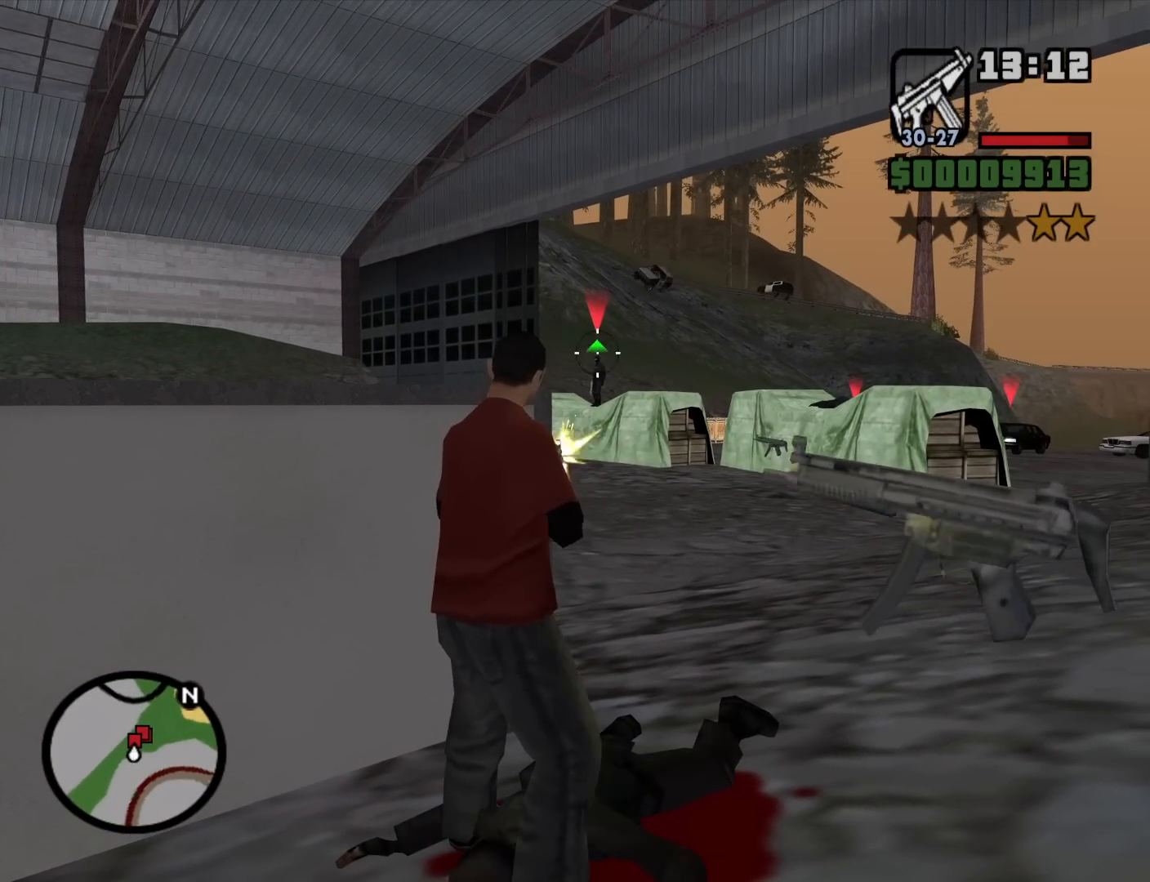
{"keys": [], "mouse": ["right"], "events": [[50, "mouse_left", "up"]]}
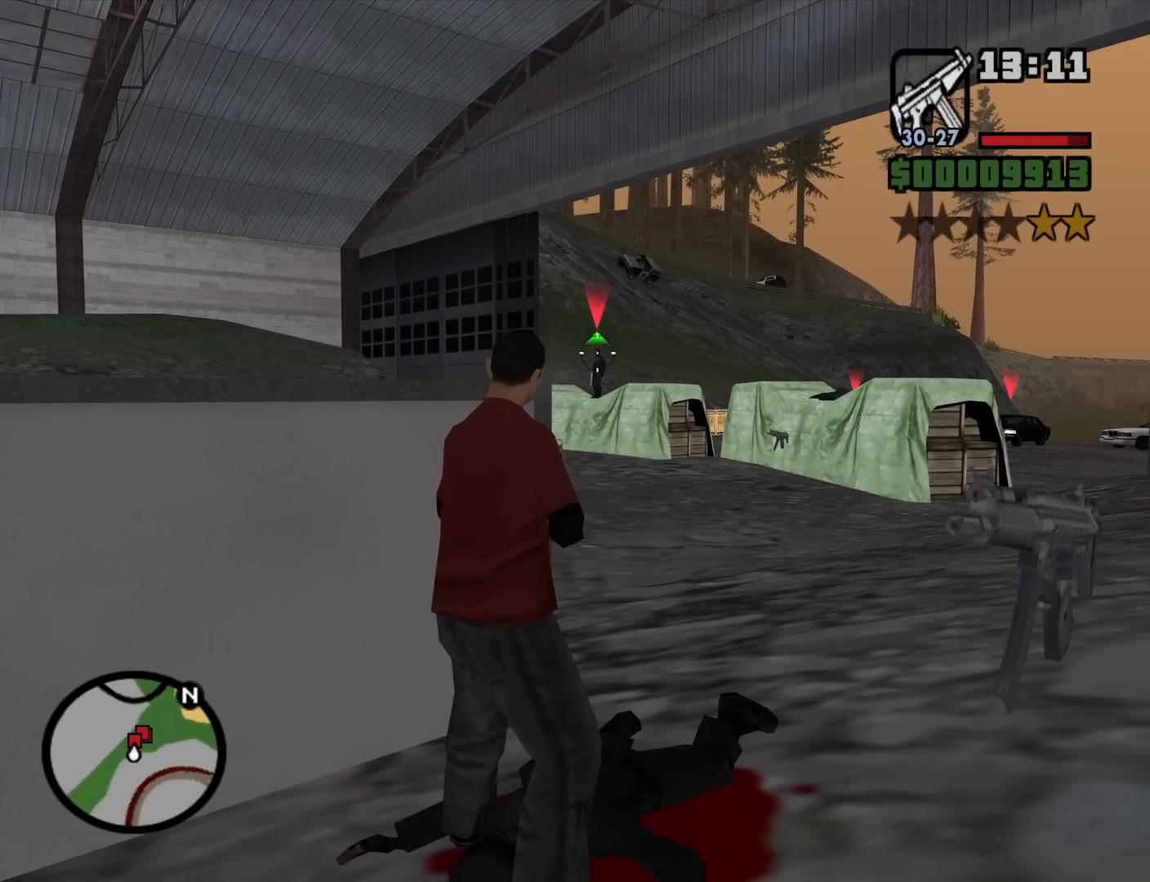
{"keys": [], "mouse": ["right"], "events": [[400, "mouse_left", "down"], [500, "mouse_left", "up"]]}
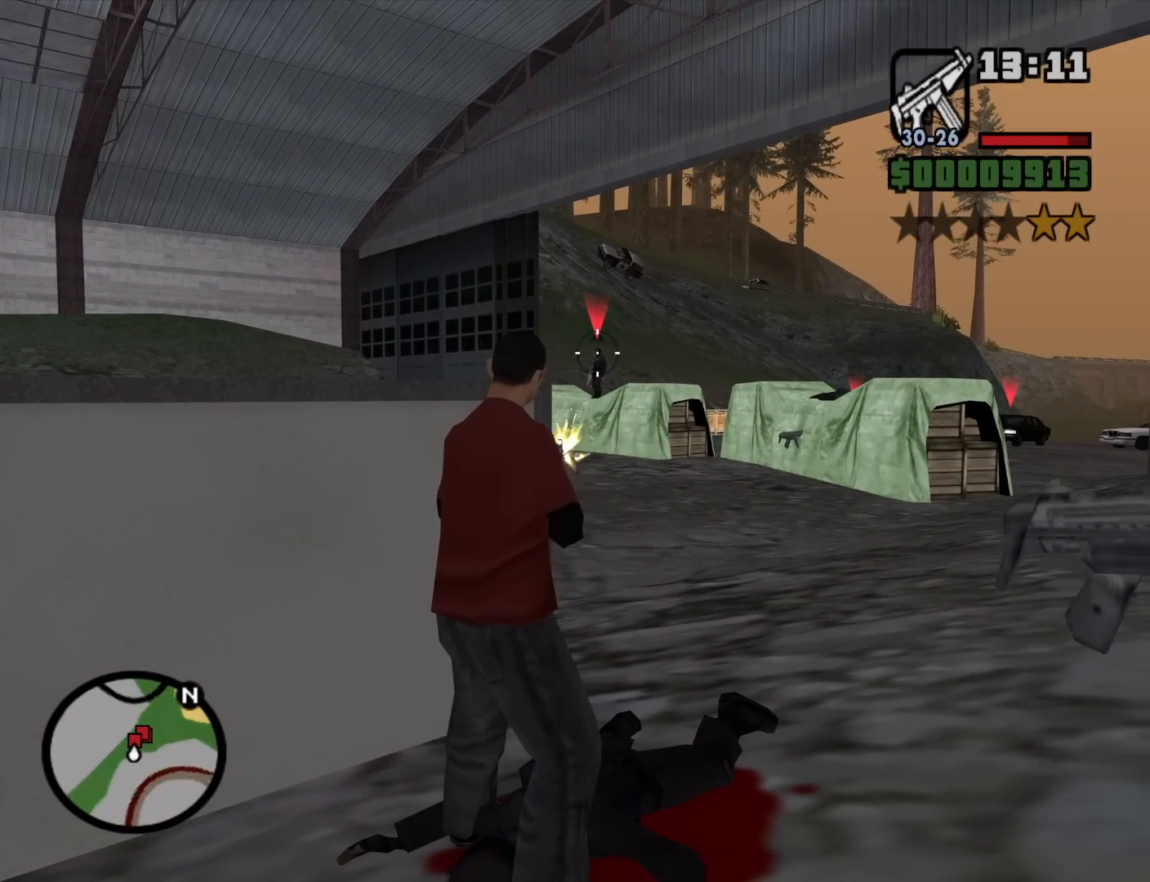
{"keys": ["w"], "mouse": [], "events": [[267, "mouse_right", "up"], [317, "w", "down"]]}
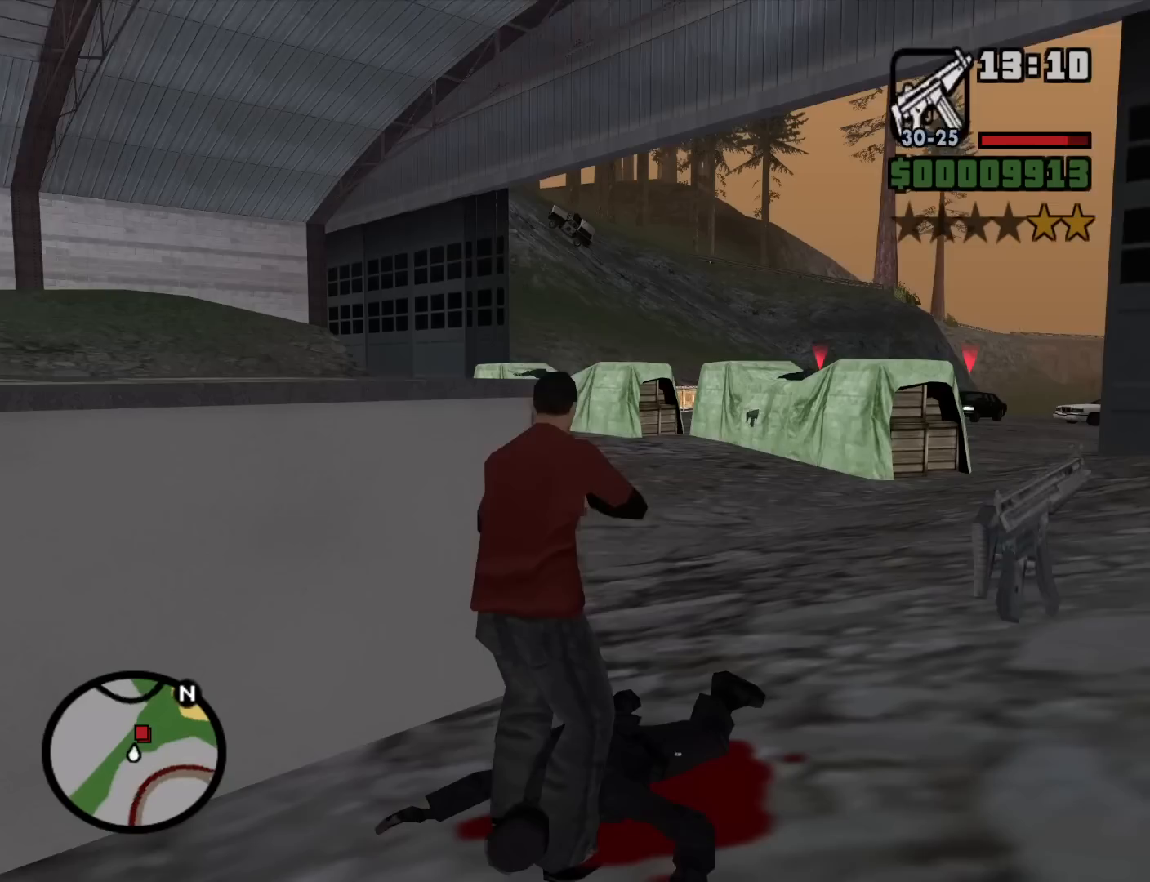
{"keys": ["d", "w"], "mouse": [], "events": [[17, "d", "down"], [17, "mouse_wheel_down", "down"], [50, "mouse_wheel_down", "up"], [50, "space", "down"], [200, "space", "up"], [334, "mouse_wheel_up", "down"], [334, "space", "down"], [384, "mouse_wheel_up", "up"], [434, "space", "up"]]}
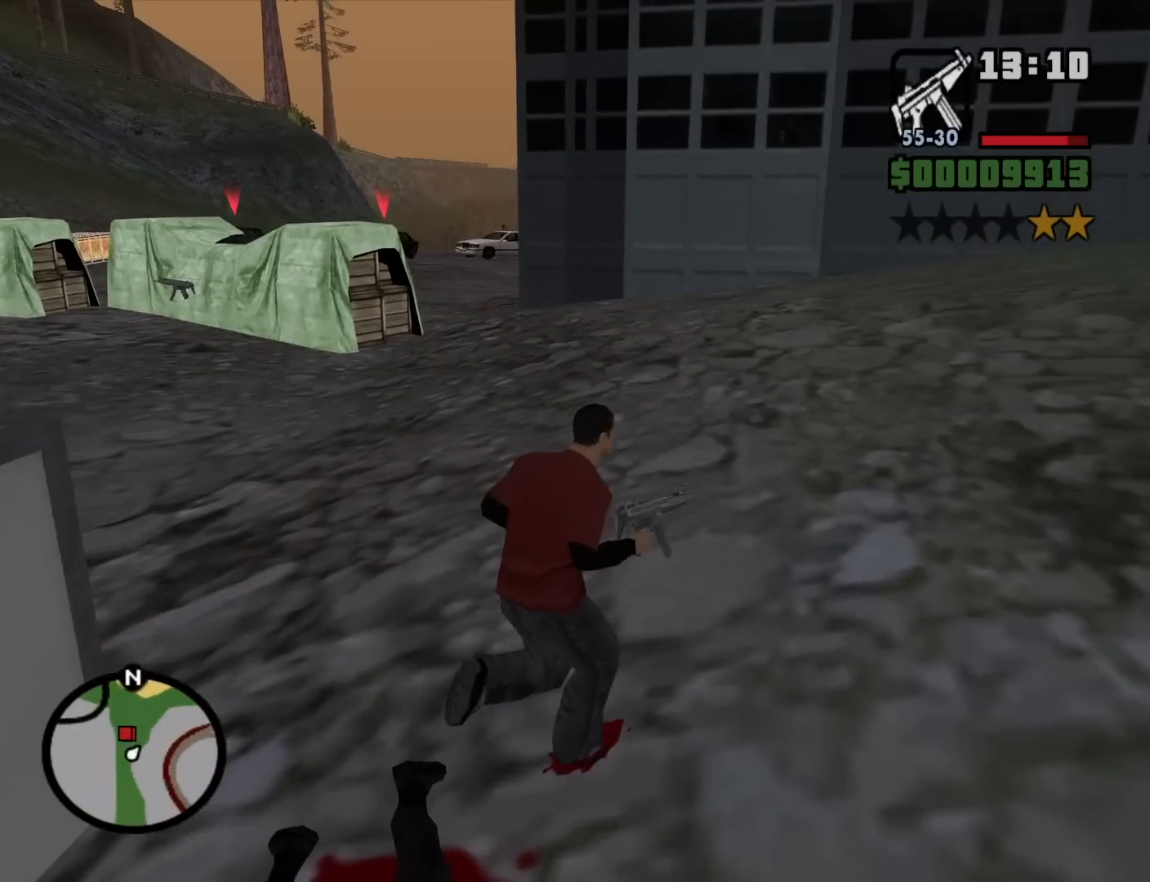
{"keys": ["a", "space", "w"], "mouse": [], "events": [[67, "d", "up"], [67, "space", "down"], [117, "space", "up"], [167, "a", "down"], [250, "space", "down"], [350, "space", "up"], [500, "space", "down"]]}
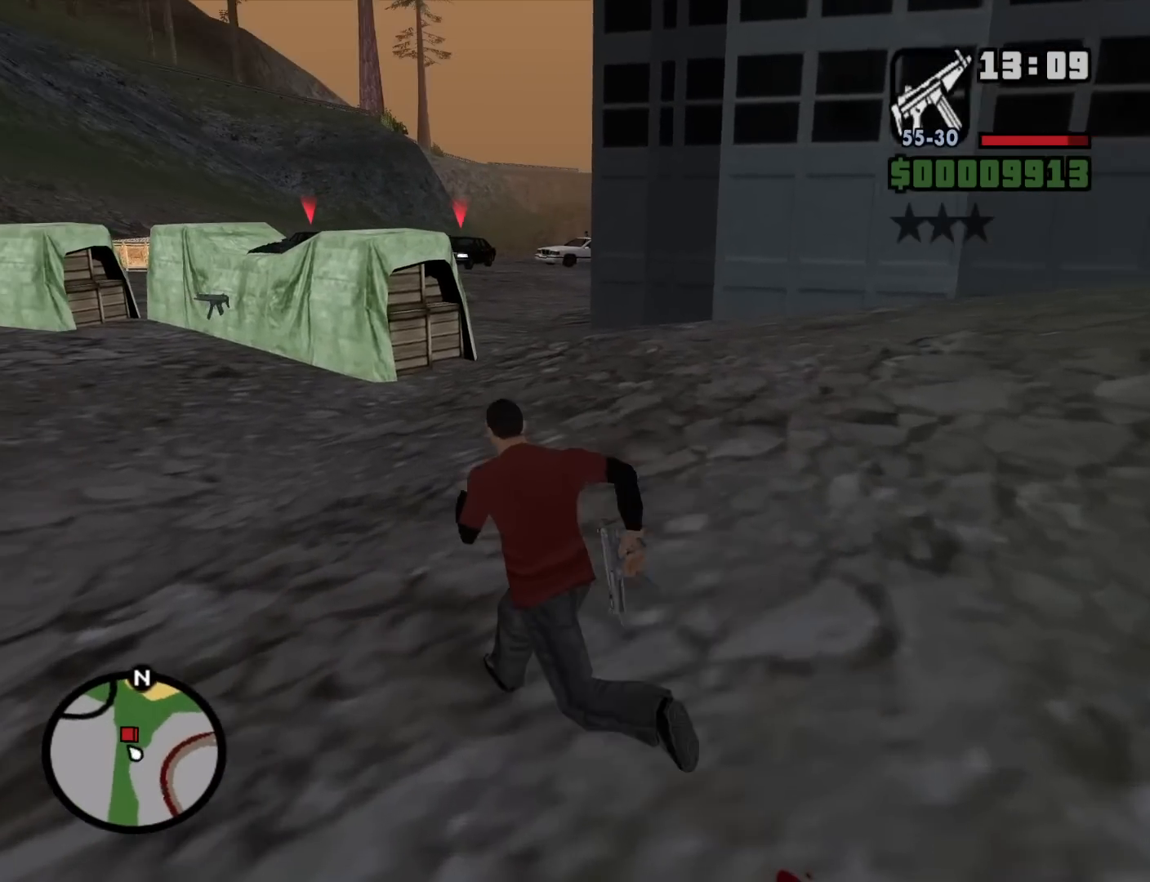
{"keys": ["space", "w"], "mouse": [], "events": [[34, "space", "up"], [184, "a", "up"], [184, "space", "down"], [267, "space", "up"], [417, "space", "down"]]}